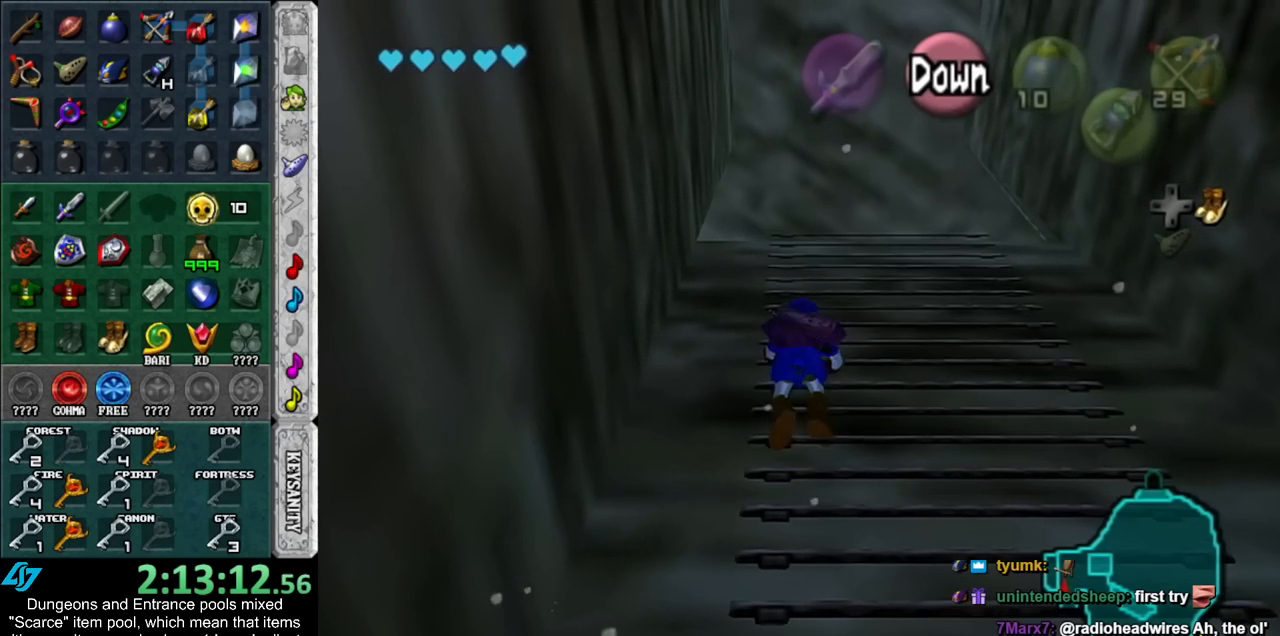
Gameplay with a controller (Nintendo layout); each line is a JSON object with the inputs held at the frame after it. "events" lists button and stick changes between this image and that frame as [ms after this image, input, new state], when the widget could be followed in between. Not read: L3 R3.
{"buttons": [], "left_stick": "up", "right_stick": "center", "events": []}
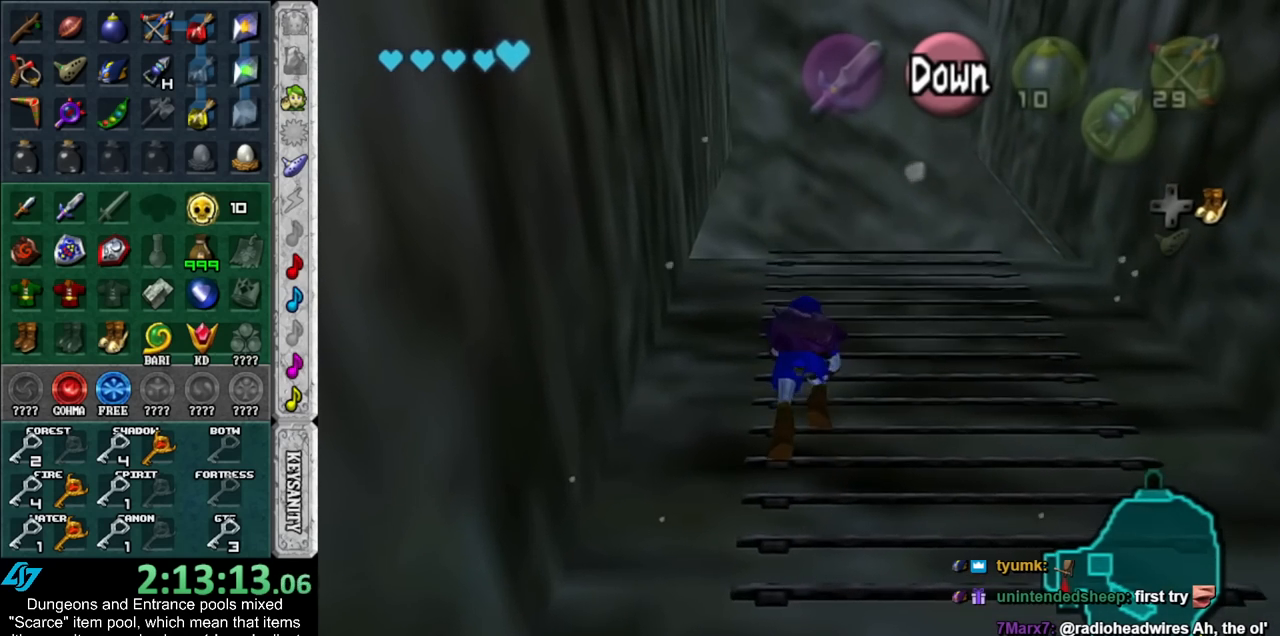
{"buttons": [], "left_stick": "up", "right_stick": "center", "events": []}
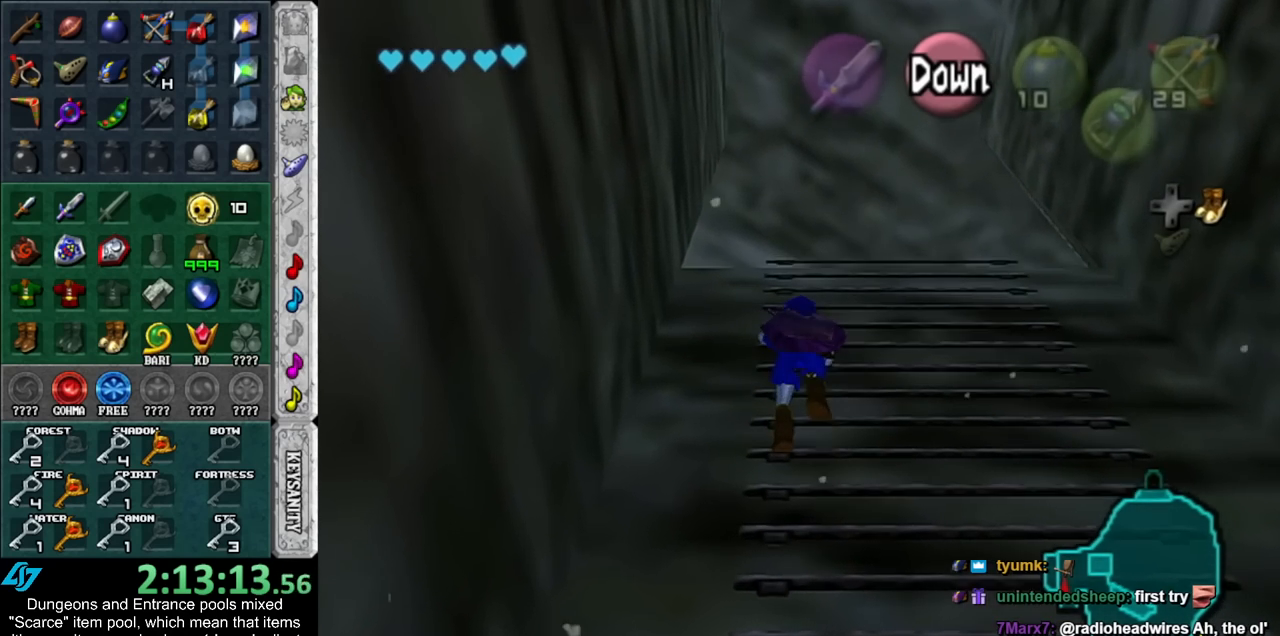
{"buttons": [], "left_stick": "up", "right_stick": "center", "events": []}
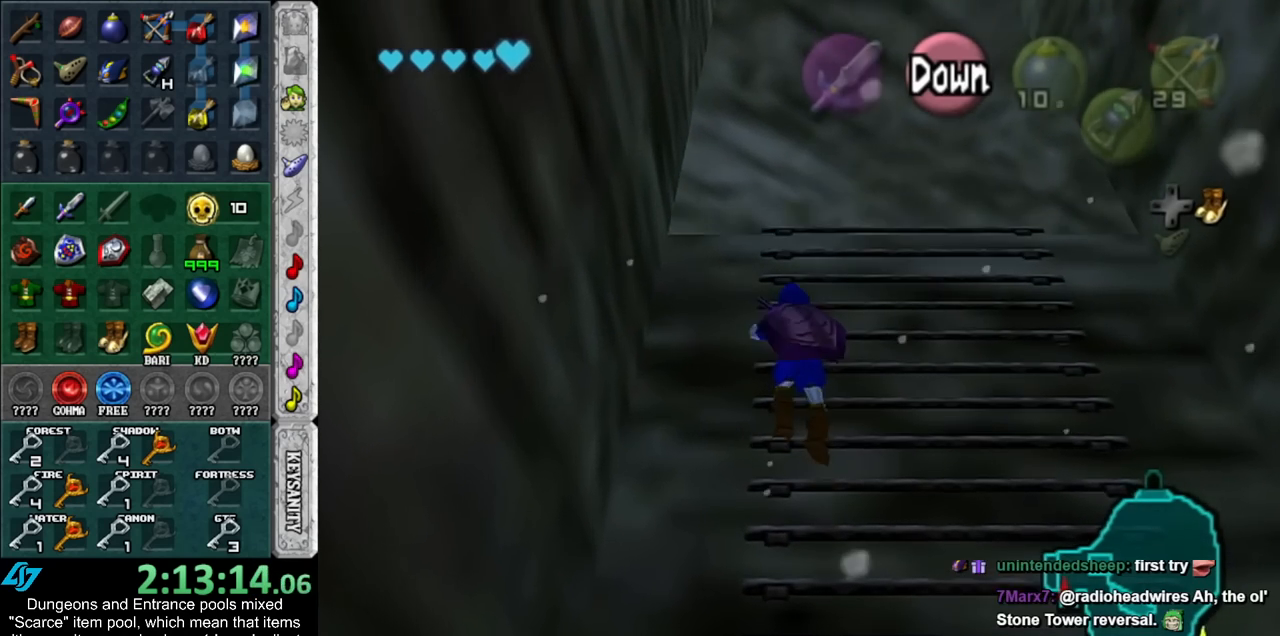
{"buttons": [], "left_stick": "up", "right_stick": "center", "events": []}
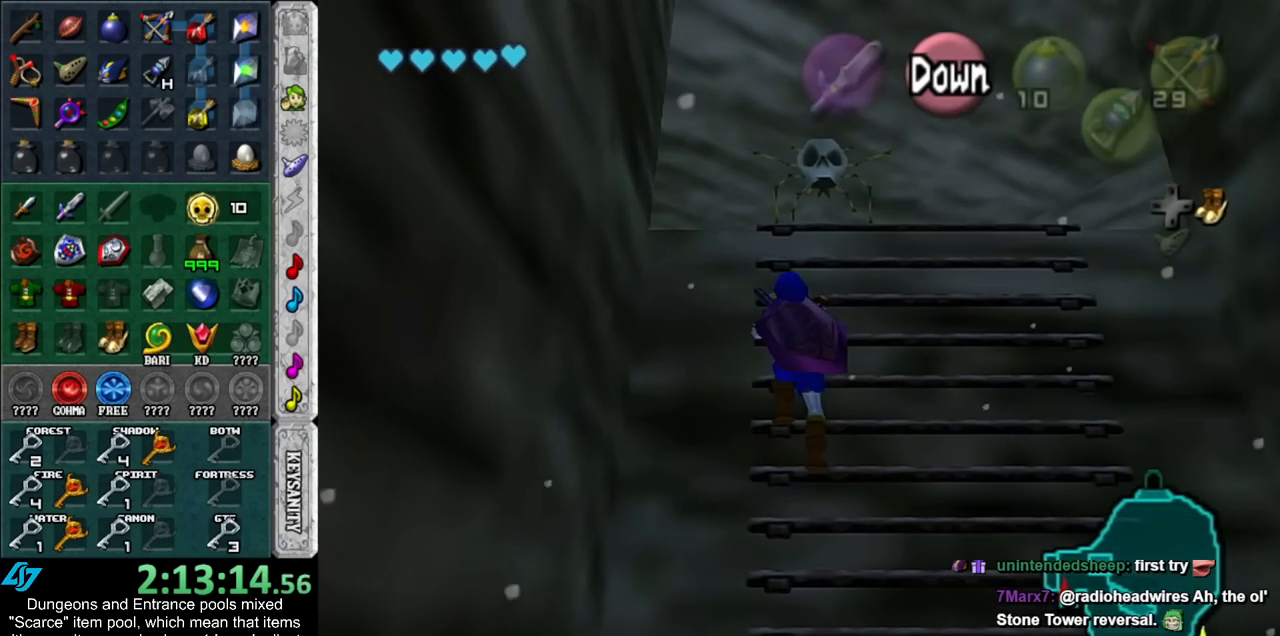
{"buttons": [], "left_stick": "up", "right_stick": "center", "events": []}
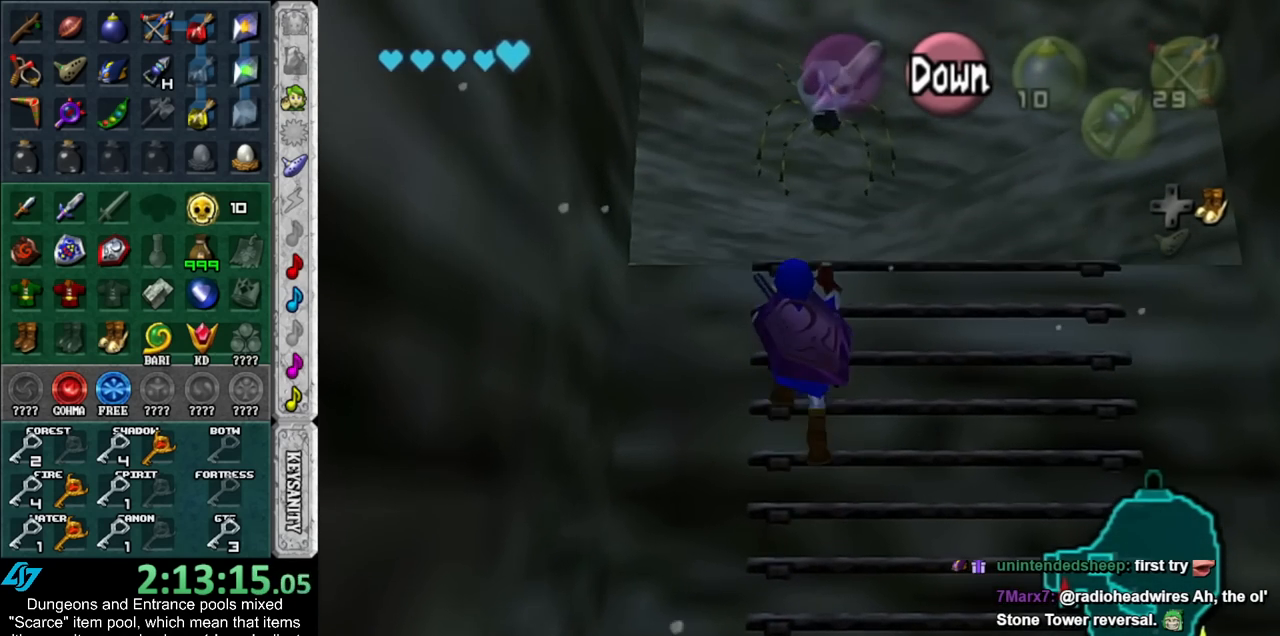
{"buttons": [], "left_stick": "up", "right_stick": "center", "events": []}
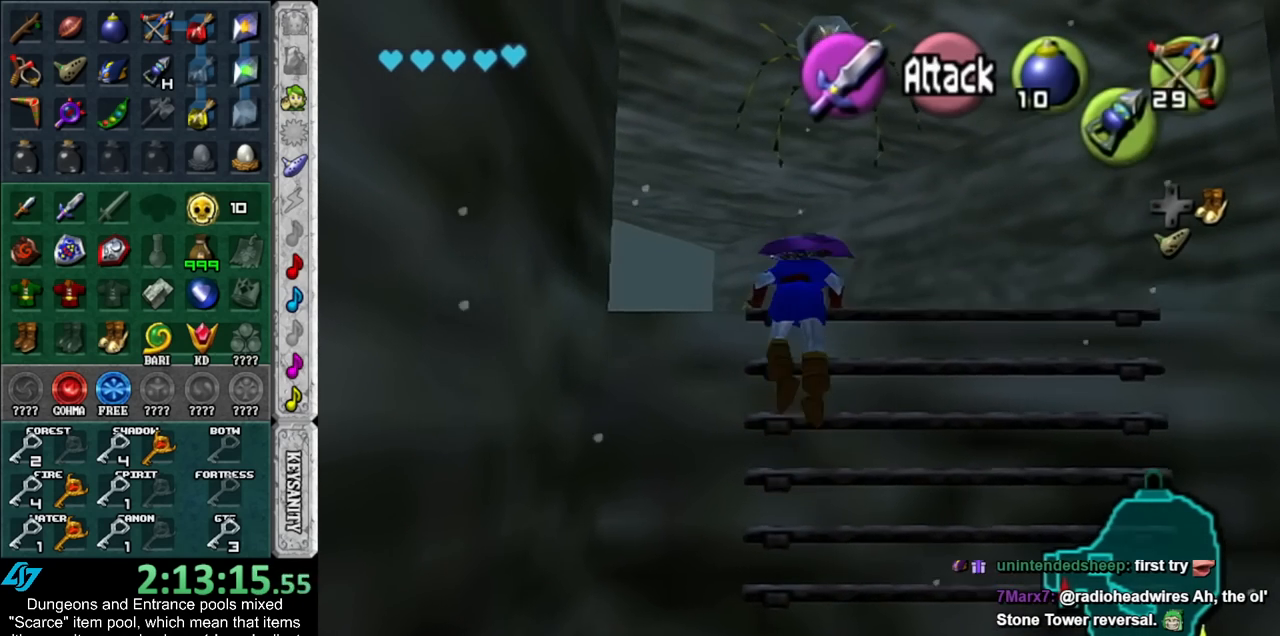
{"buttons": [], "left_stick": "up-left", "right_stick": "center", "events": [[267, "left_stick", "up-left"]]}
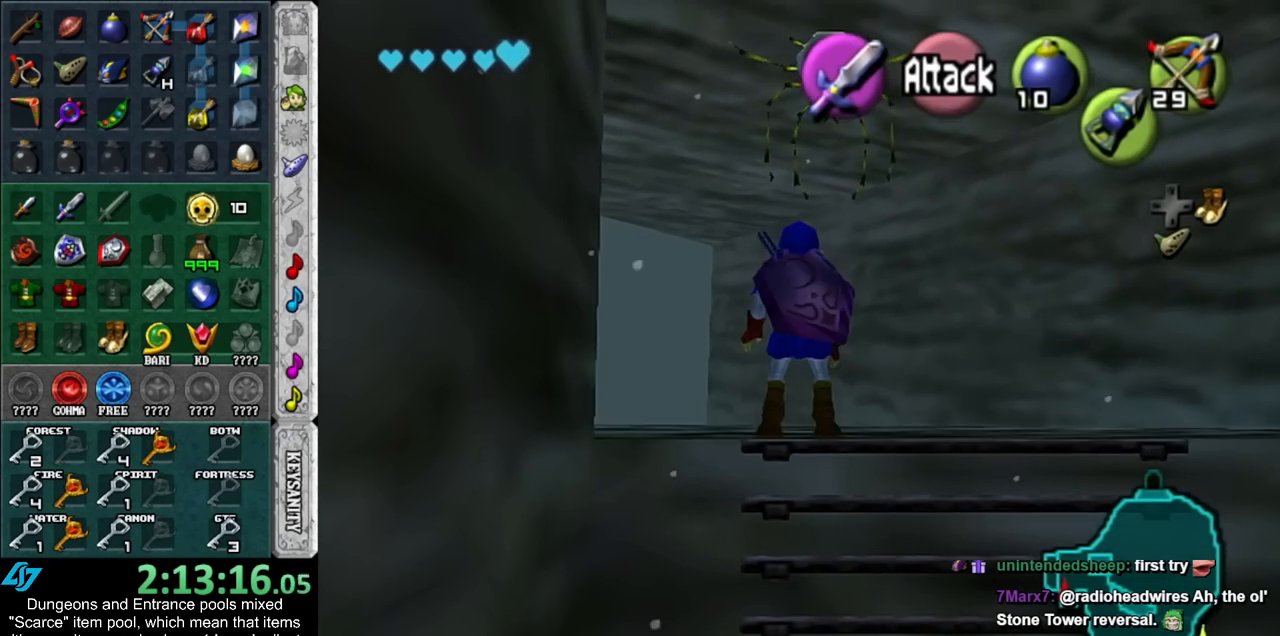
{"buttons": [], "left_stick": "up-left", "right_stick": "center", "events": []}
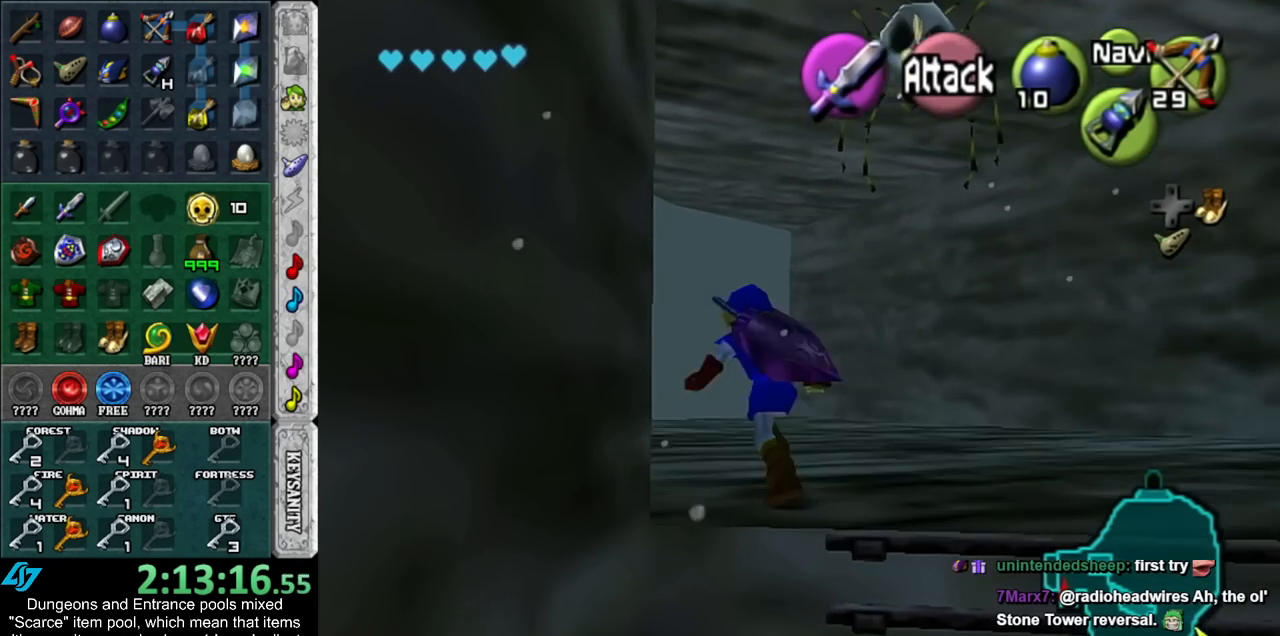
{"buttons": [], "left_stick": "center", "right_stick": "center", "events": [[83, "Z", "down"], [133, "Z", "up"], [200, "Z", "down"], [317, "Z", "up"], [483, "left_stick", "center"]]}
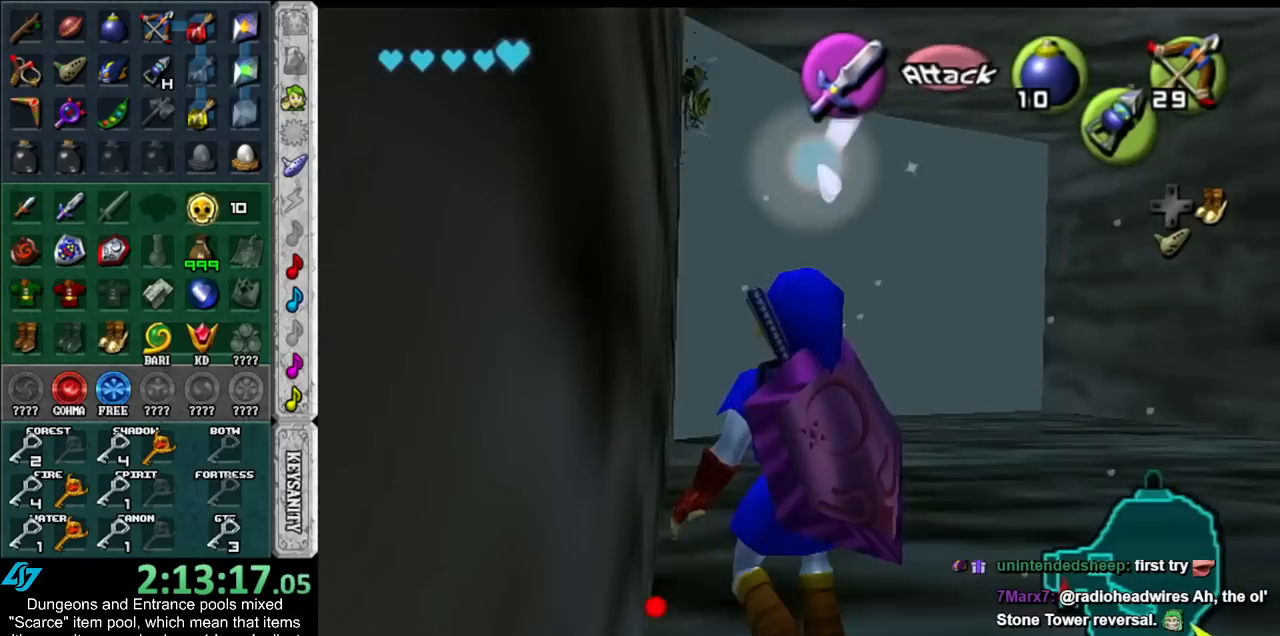
{"buttons": ["Z"], "left_stick": "down-right", "right_stick": "center", "events": [[117, "Z", "down"], [167, "left_stick", "down"], [350, "left_stick", "down-right"]]}
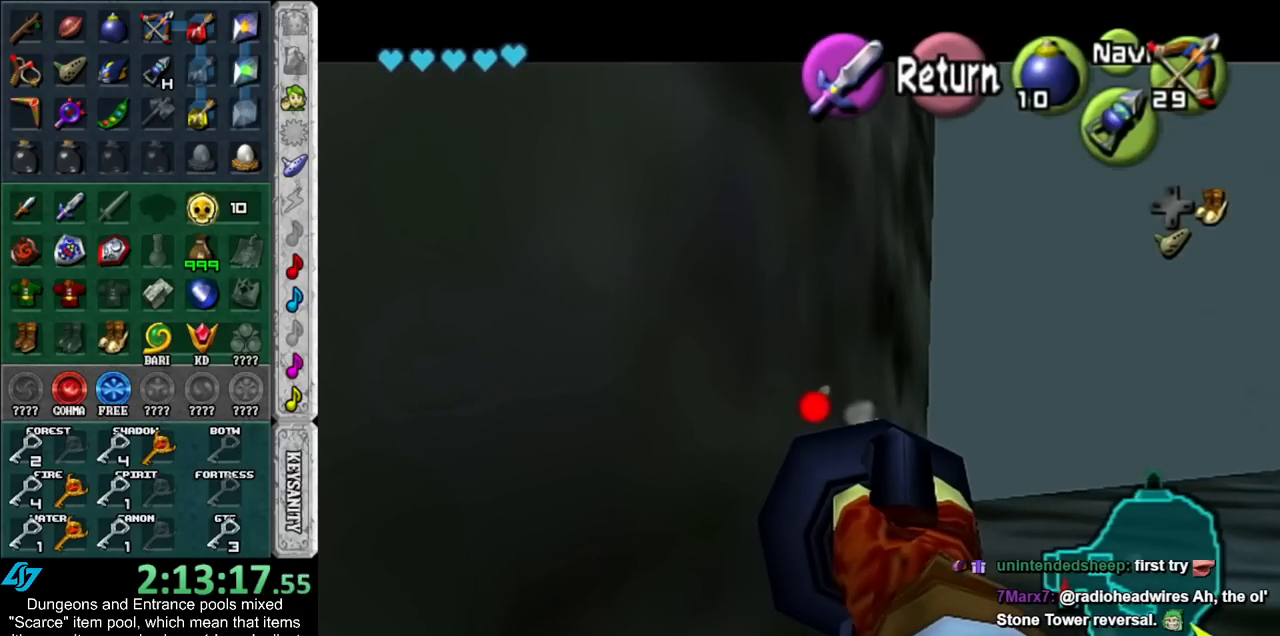
{"buttons": [], "left_stick": "center", "right_stick": "center", "events": [[83, "left_stick", "down"], [233, "Z", "up"], [317, "left_stick", "center"]]}
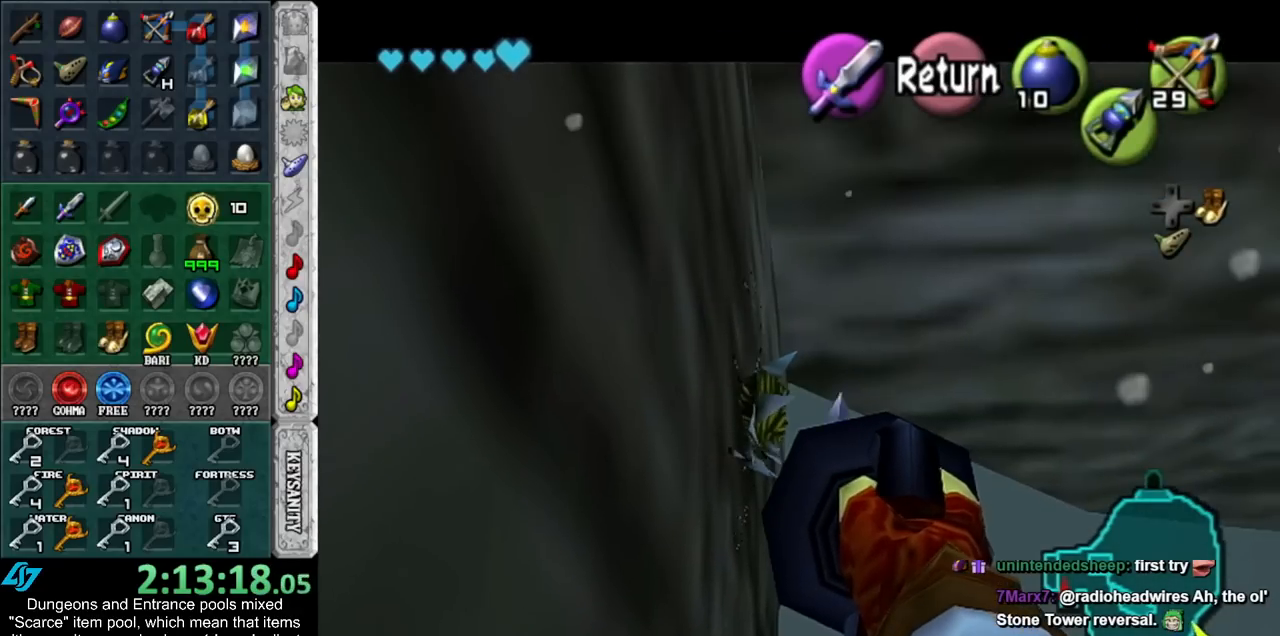
{"buttons": [], "left_stick": "center", "right_stick": "center", "events": []}
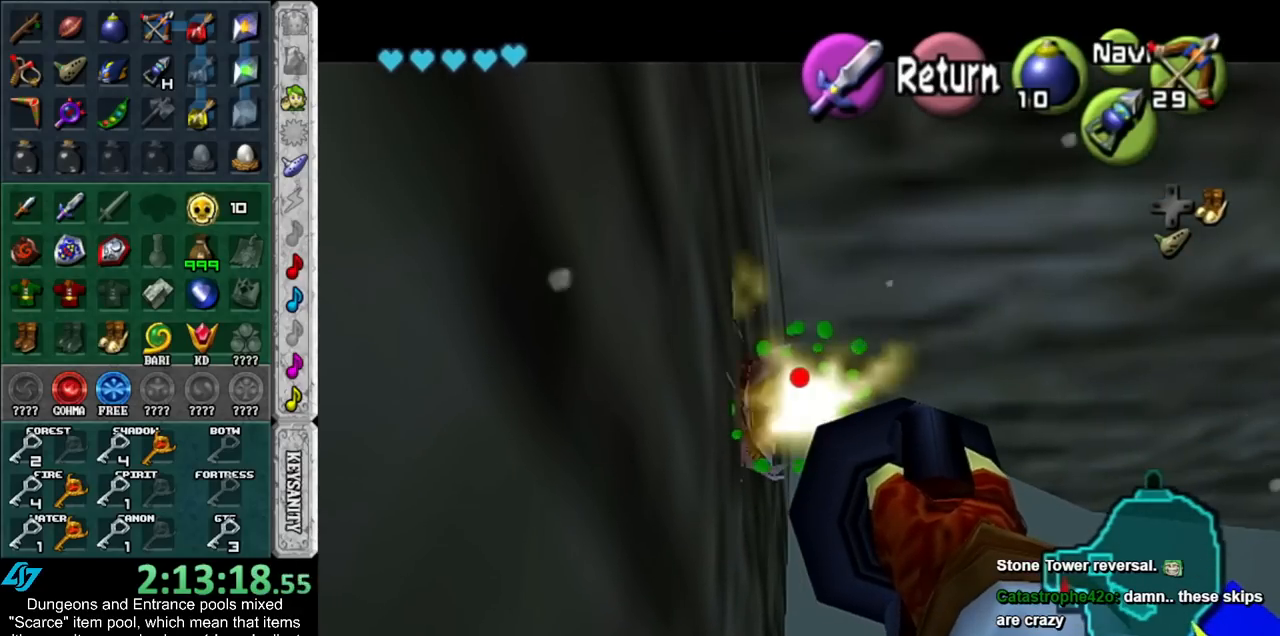
{"buttons": ["Z"], "left_stick": "center", "right_stick": "center", "events": [[17, "Z", "down"]]}
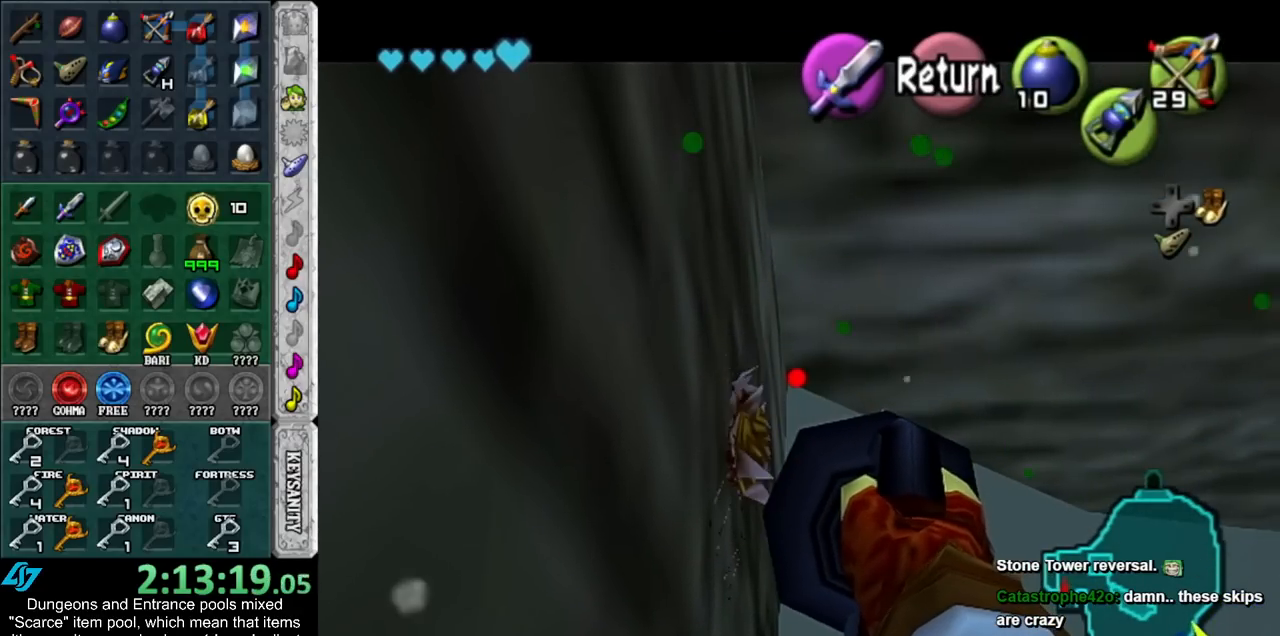
{"buttons": [], "left_stick": "center", "right_stick": "center", "events": [[450, "Z", "up"]]}
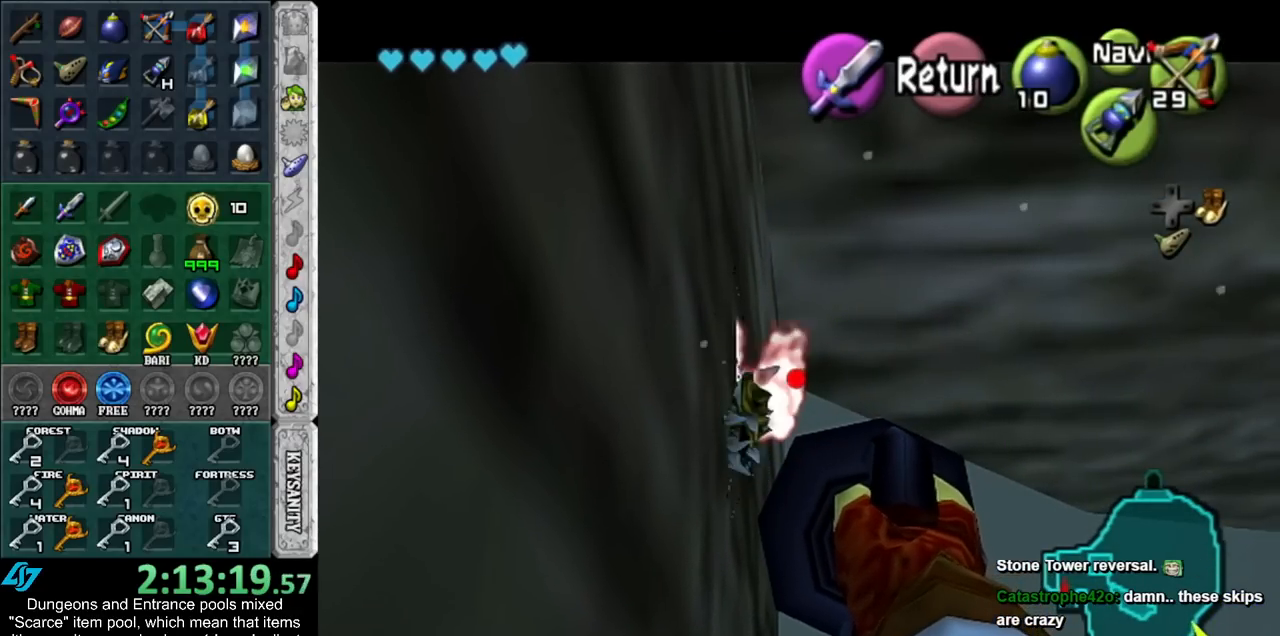
{"buttons": [], "left_stick": "center", "right_stick": "center", "events": [[333, "A", "down"], [417, "A", "up"]]}
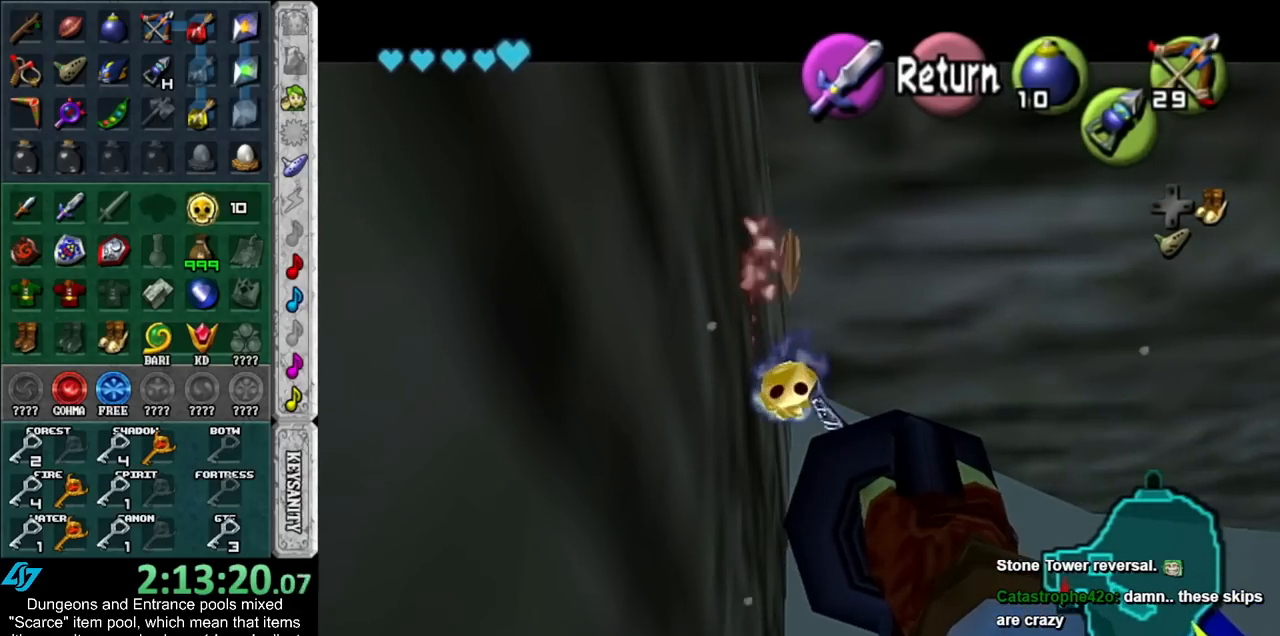
{"buttons": [], "left_stick": "up", "right_stick": "center", "events": [[100, "left_stick", "up"], [200, "A", "down"], [200, "B", "down"], [300, "A", "up"], [300, "B", "up"], [350, "A", "down"], [350, "B", "down"], [417, "A", "up"], [417, "B", "up"]]}
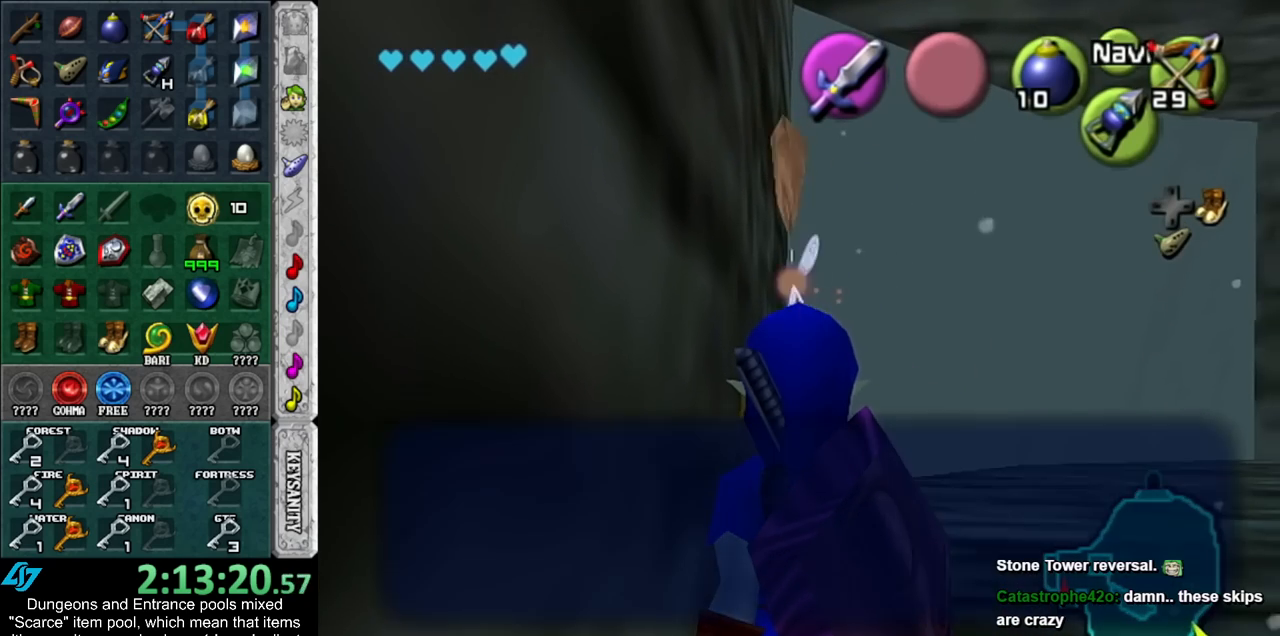
{"buttons": [], "left_stick": "up", "right_stick": "center", "events": [[17, "A", "down"], [17, "B", "down"], [83, "A", "up"], [83, "B", "up"], [133, "B", "down"], [167, "A", "down"], [233, "A", "up"], [233, "B", "up"], [267, "B", "down"], [300, "A", "down"], [317, "B", "up"], [350, "A", "up"]]}
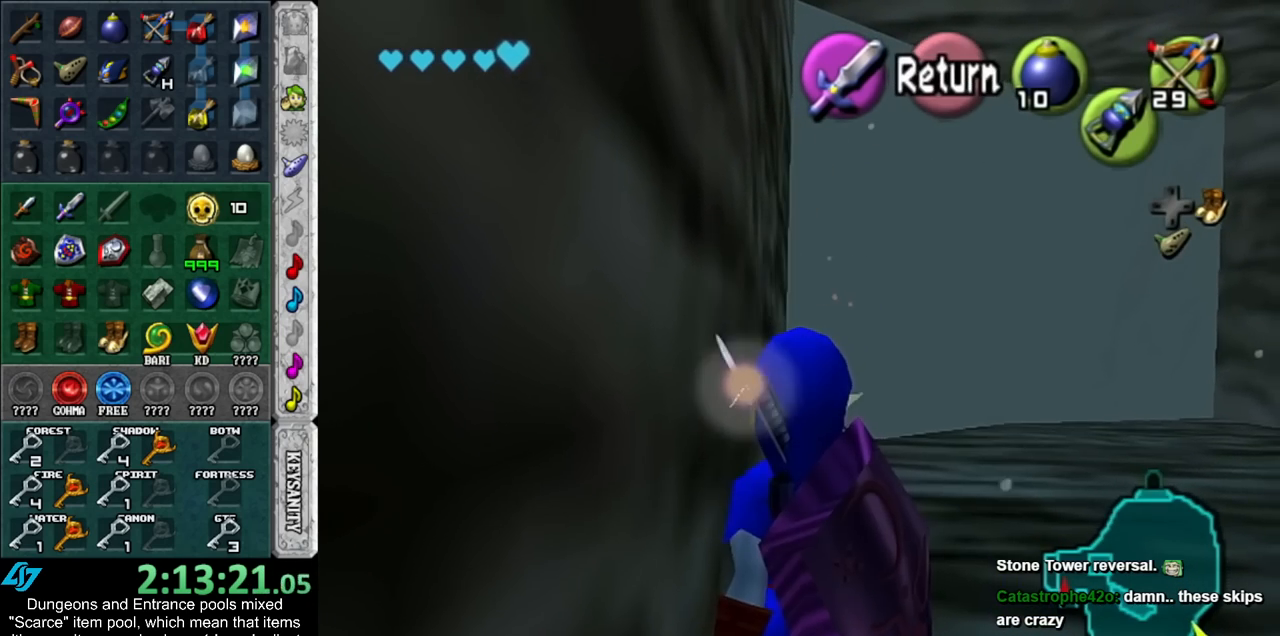
{"buttons": [], "left_stick": "up-right", "right_stick": "center", "events": [[167, "left_stick", "up-right"], [233, "Y", "down"], [350, "Y", "up"]]}
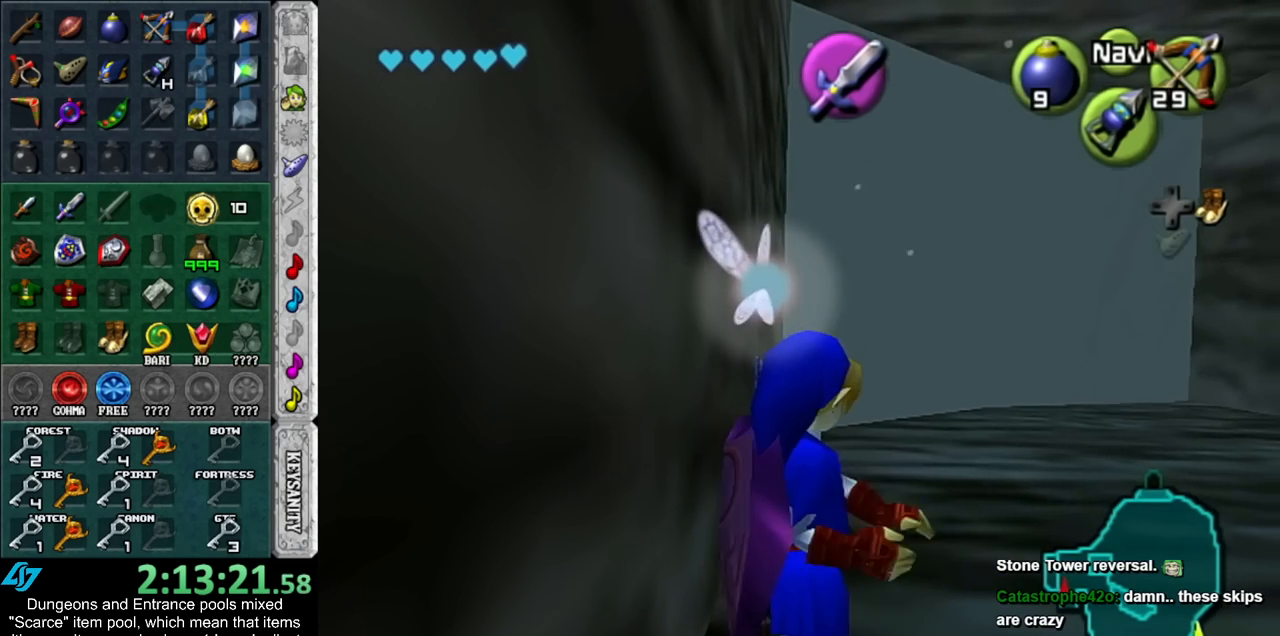
{"buttons": [], "left_stick": "up-right", "right_stick": "center", "events": []}
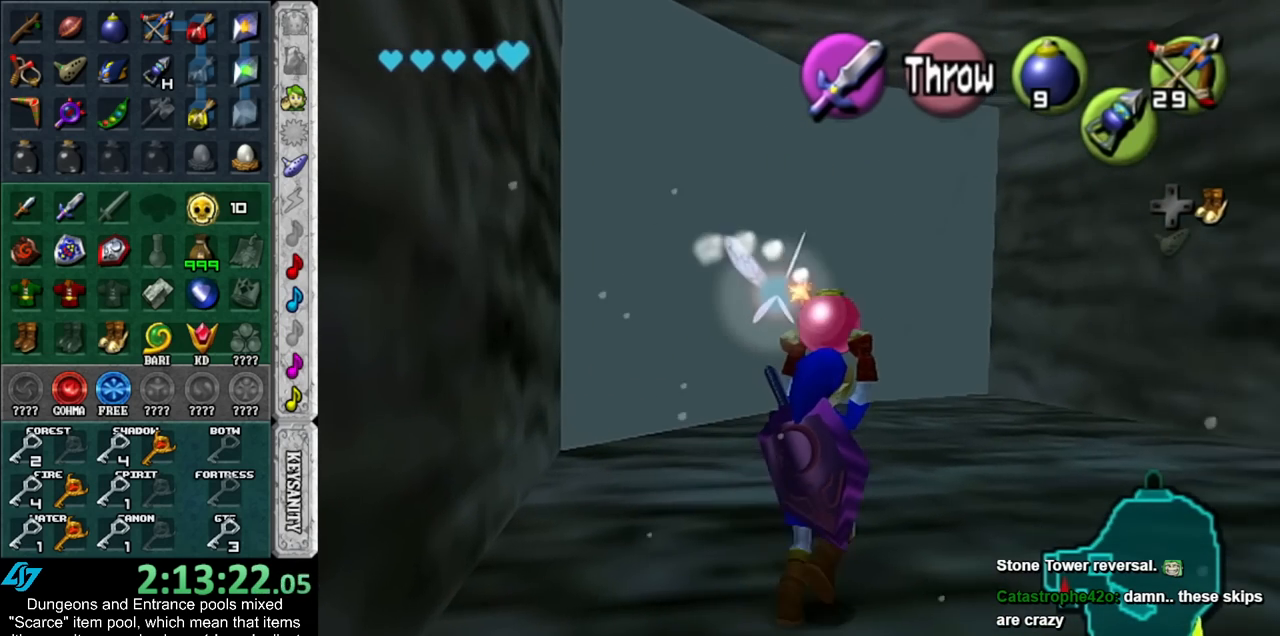
{"buttons": [], "left_stick": "up", "right_stick": "center", "events": [[233, "left_stick", "up"]]}
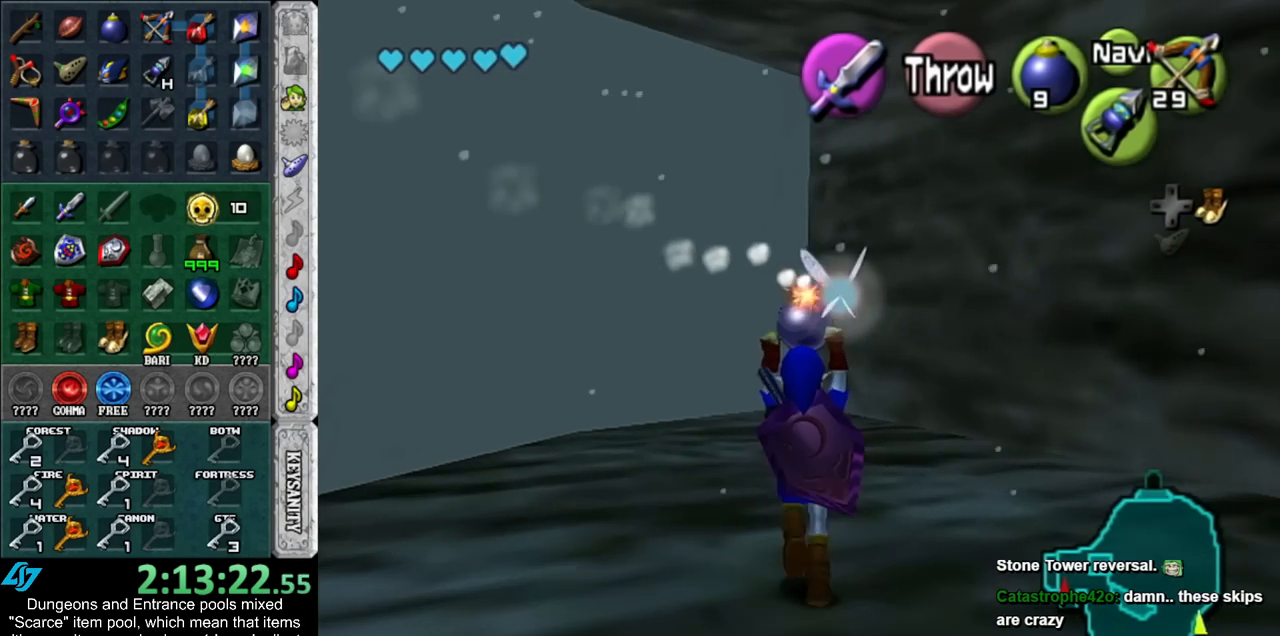
{"buttons": ["L1"], "left_stick": "center", "right_stick": "center", "events": [[133, "left_stick", "center"], [300, "left_stick", "down"], [383, "L1", "down"], [450, "left_stick", "center"]]}
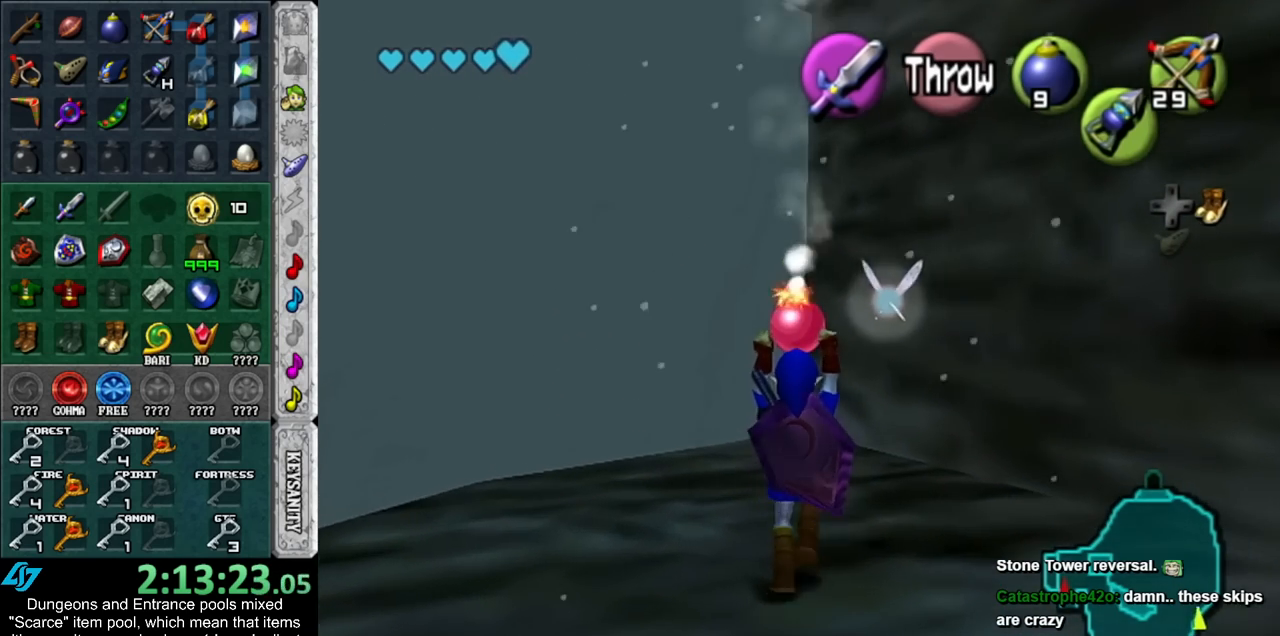
{"buttons": ["L1"], "left_stick": "center", "right_stick": "center", "events": []}
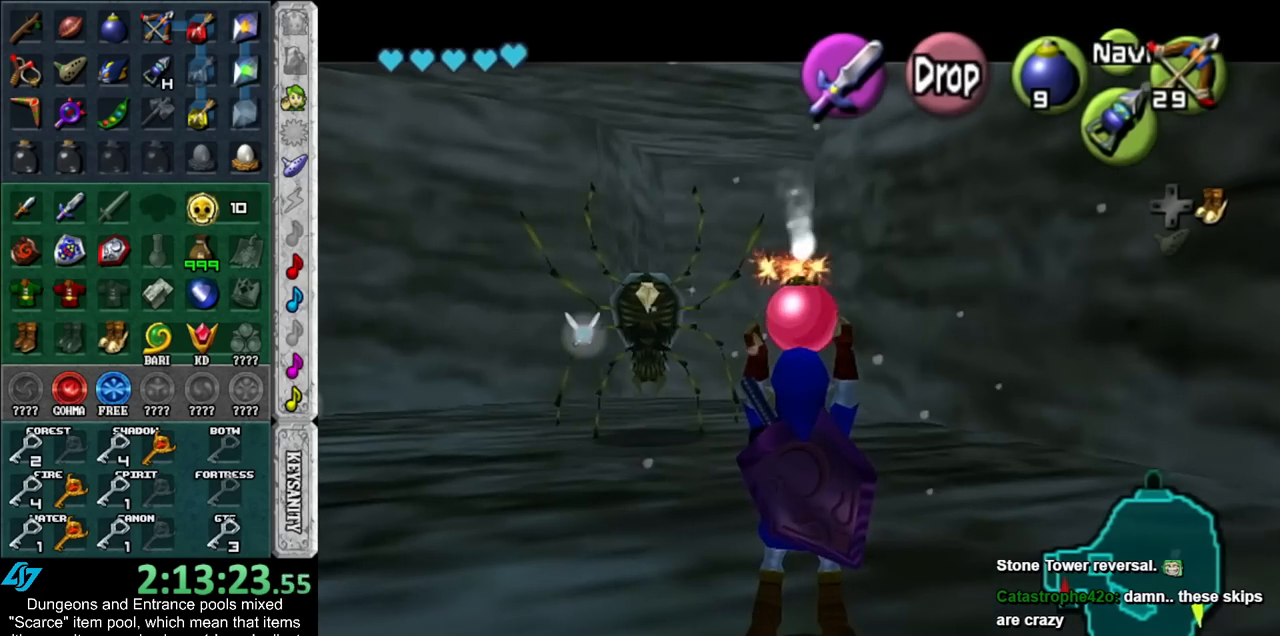
{"buttons": ["L1"], "left_stick": "down", "right_stick": "center", "events": [[200, "left_stick", "down"]]}
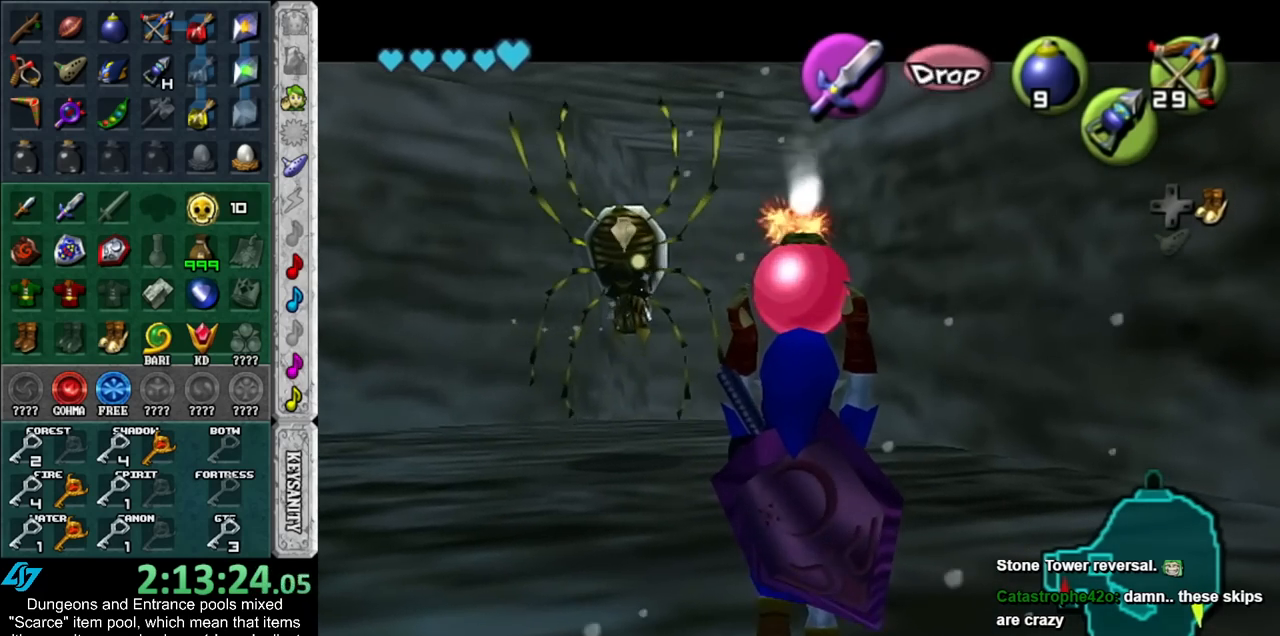
{"buttons": ["L1", "R1"], "left_stick": "center", "right_stick": "center", "events": [[17, "R1", "down"], [200, "left_stick", "center"]]}
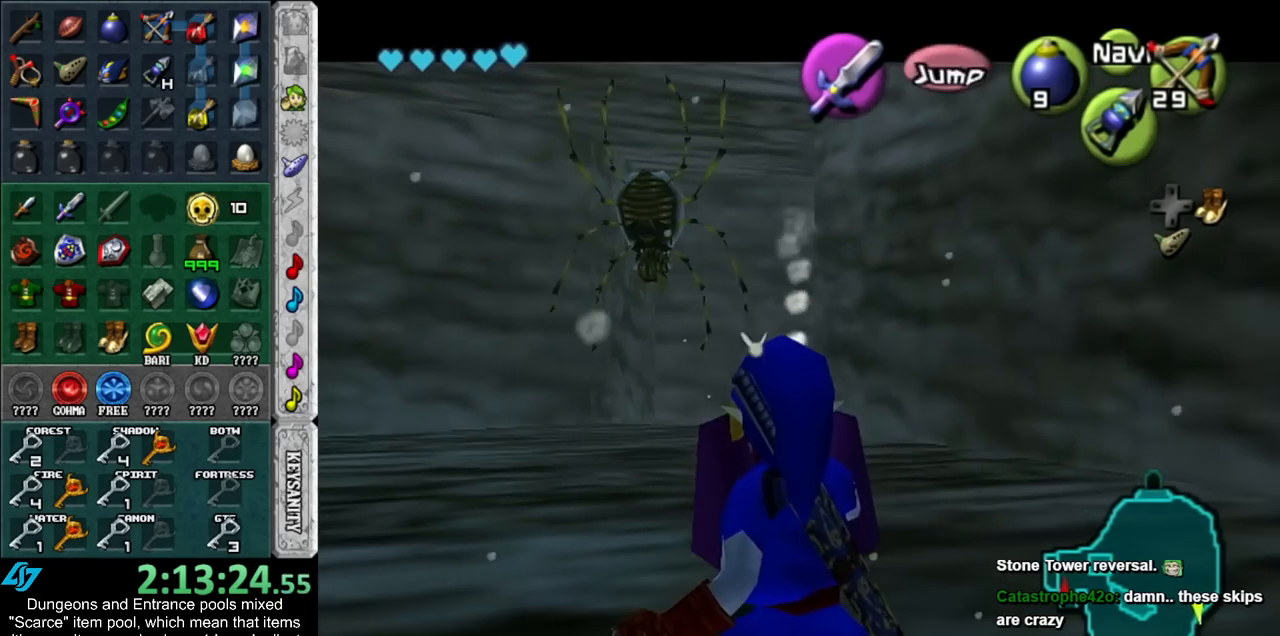
{"buttons": ["L1", "R1"], "left_stick": "down", "right_stick": "center", "events": [[133, "A", "down"], [267, "A", "up"], [383, "left_stick", "down"]]}
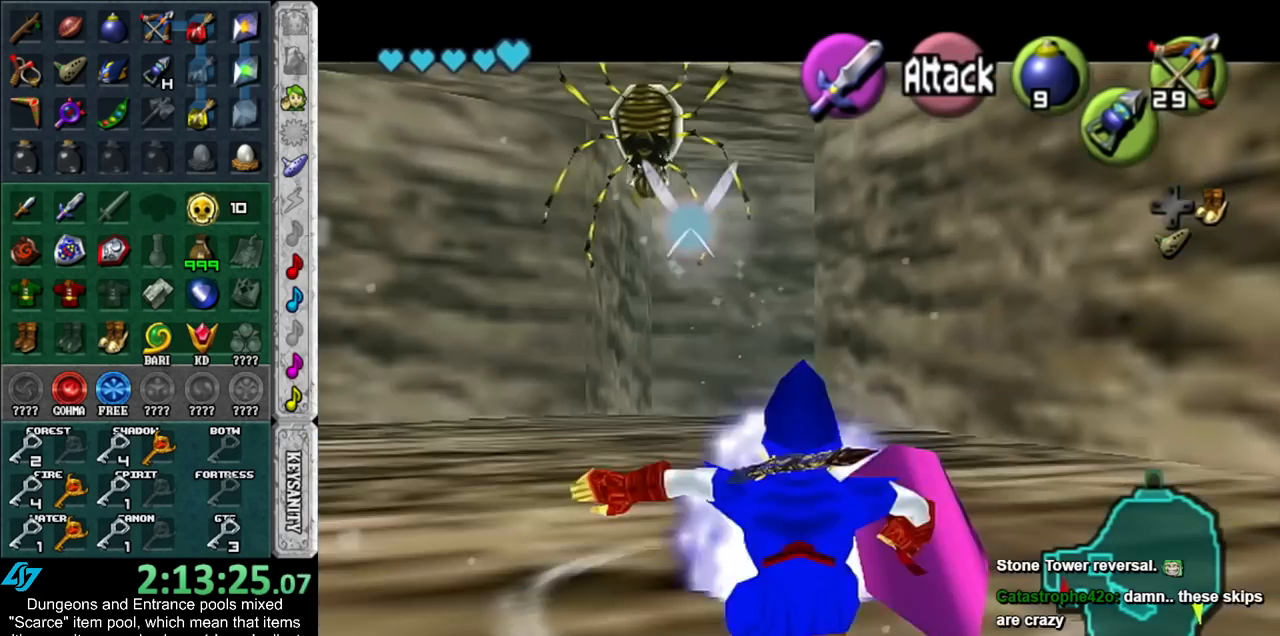
{"buttons": ["L1"], "left_stick": "center", "right_stick": "center", "events": [[167, "A", "down"], [417, "A", "up"], [417, "R1", "up"], [450, "left_stick", "center"]]}
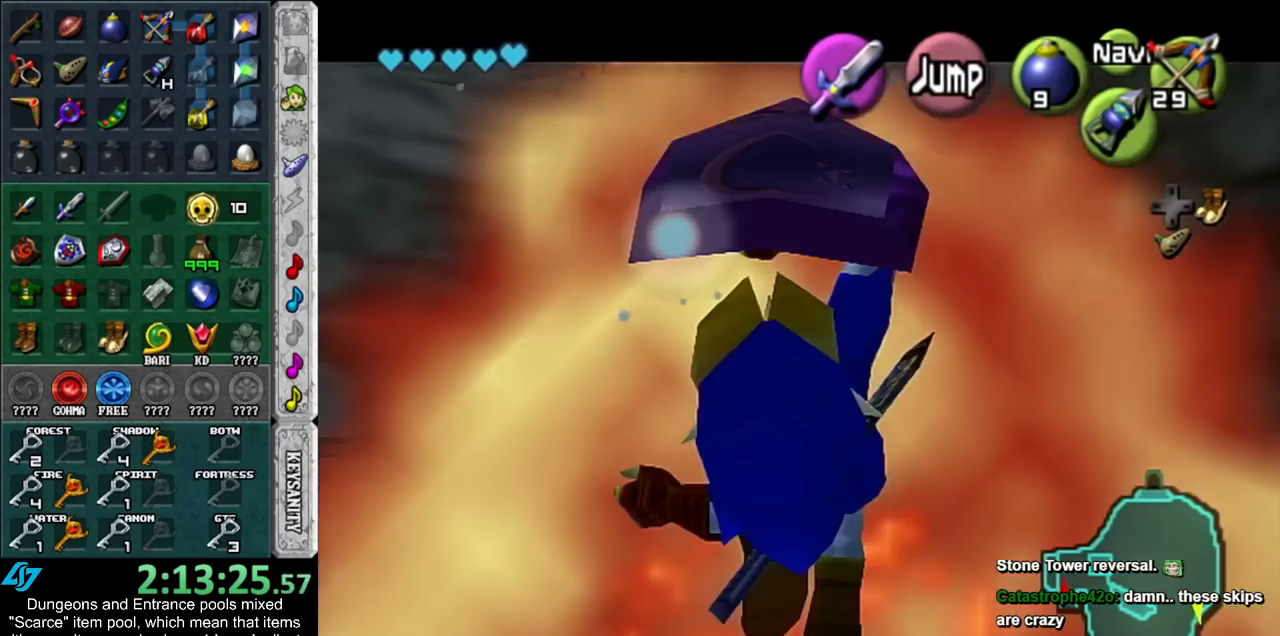
{"buttons": [], "left_stick": "center", "right_stick": "center", "events": [[67, "L1", "up"], [267, "B", "down"], [350, "B", "up"]]}
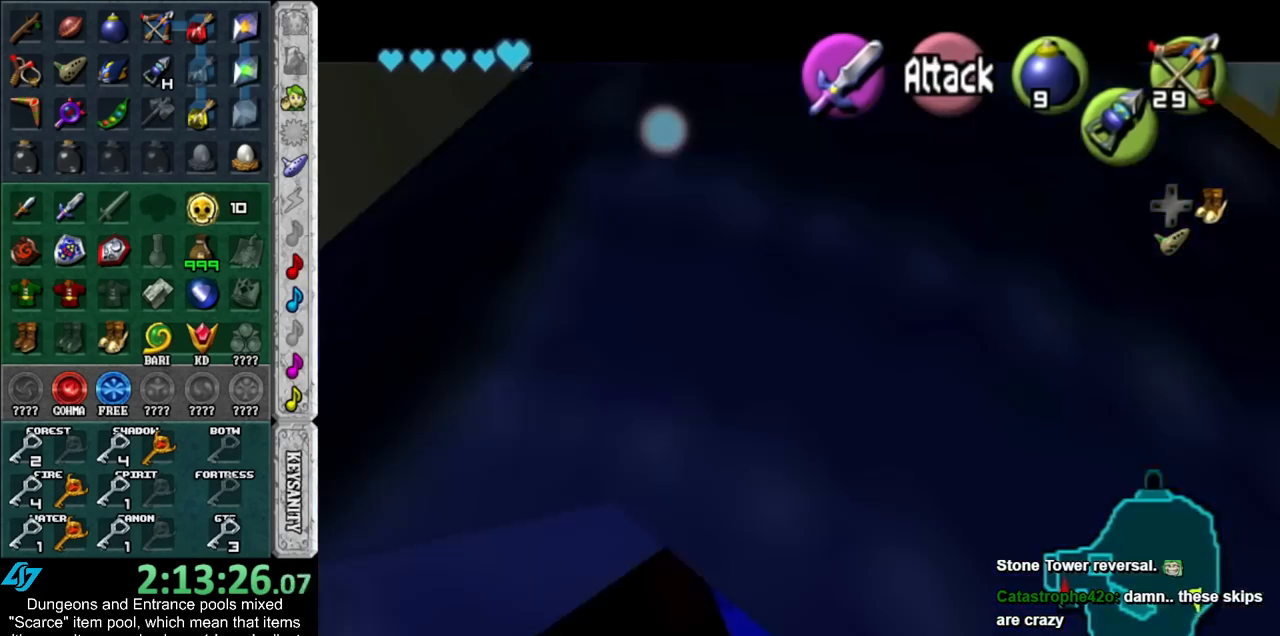
{"buttons": [], "left_stick": "center", "right_stick": "center", "events": []}
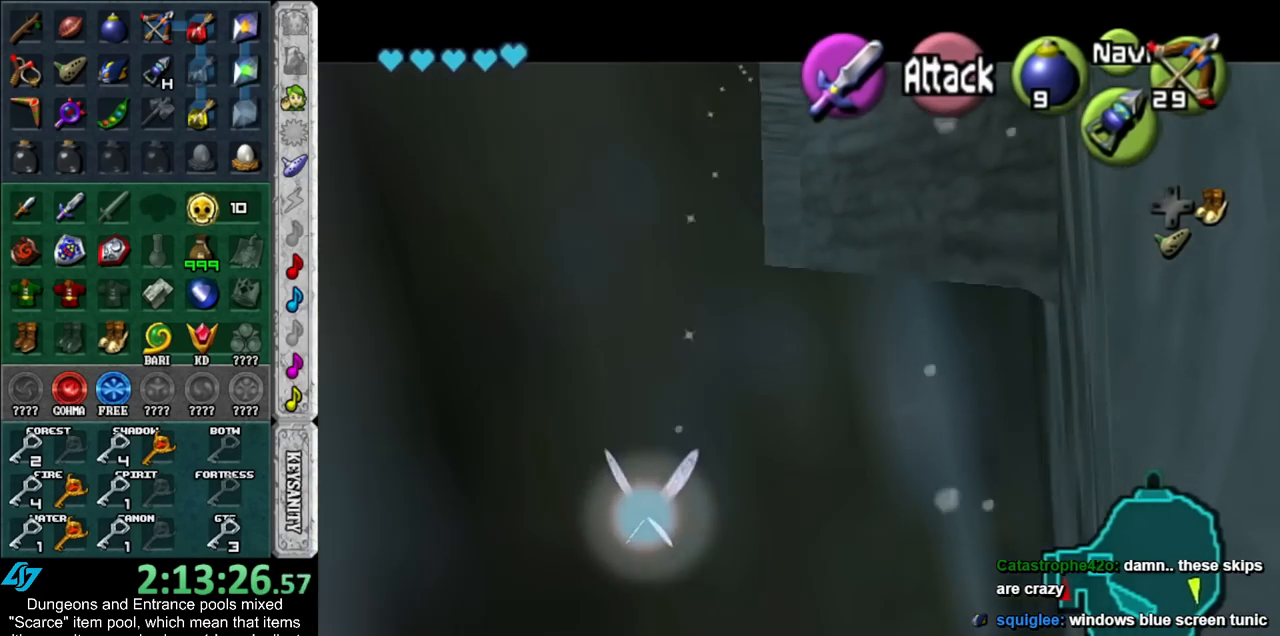
{"buttons": [], "left_stick": "center", "right_stick": "center", "events": []}
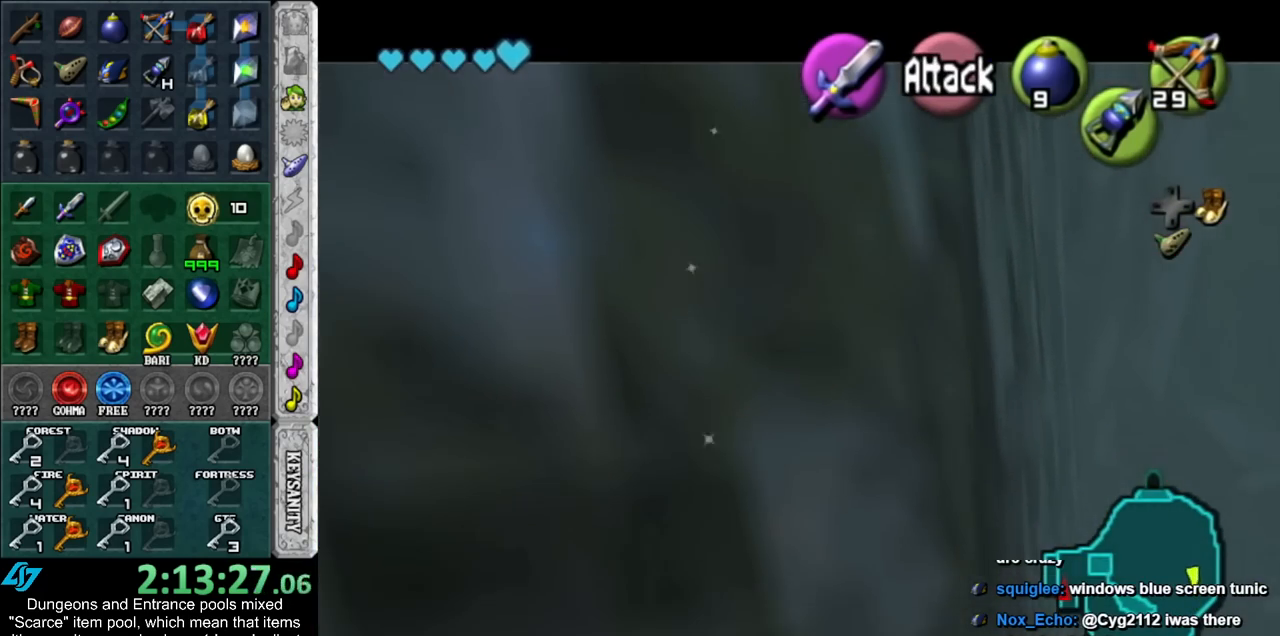
{"buttons": [], "left_stick": "center", "right_stick": "center", "events": [[17, "B", "down"], [83, "B", "up"], [167, "B", "down"], [267, "B", "up"], [333, "B", "down"], [417, "B", "up"]]}